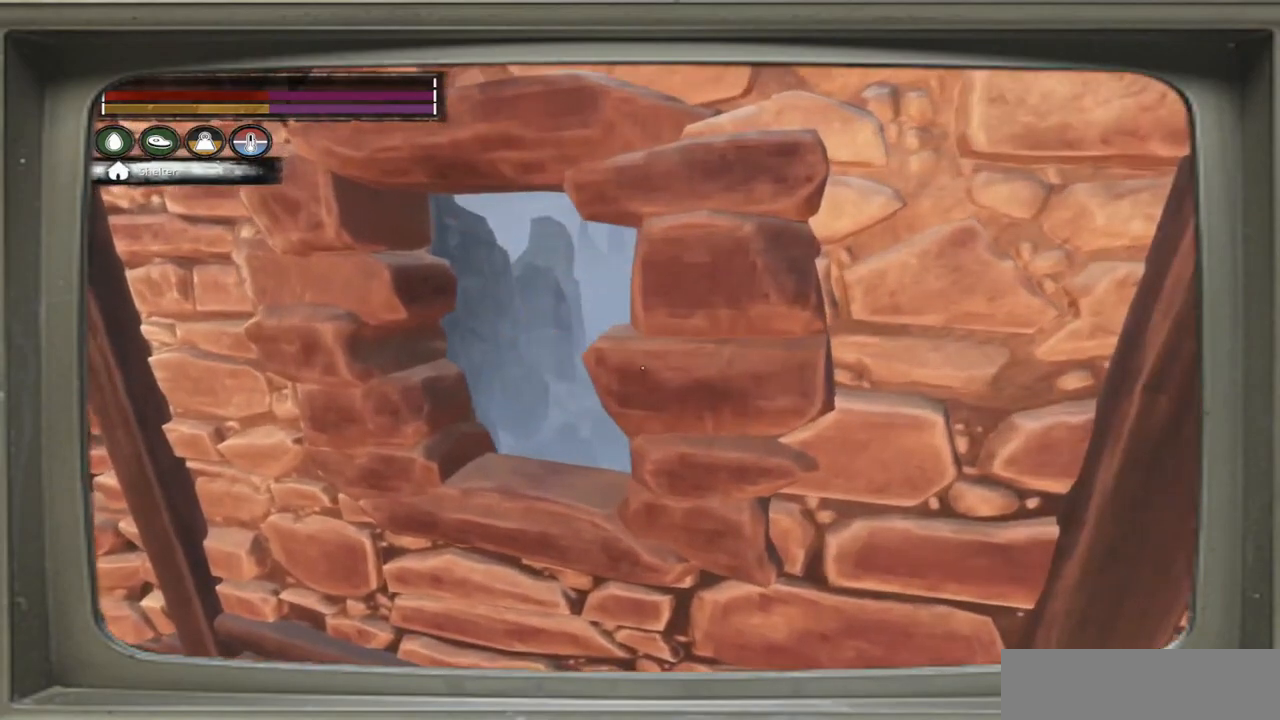
Gameplay with a controller (Xbox layout); each line is a JSON object with the inputs held at the frame after it. "events" lists button and stick changes between this image and that frame as [ms after this image, input, new state], when the widget could be followed in between.
{"buttons": [], "left_stick": "up-left", "right_stick": "right", "events": [[67, "left_stick", "up-left"]]}
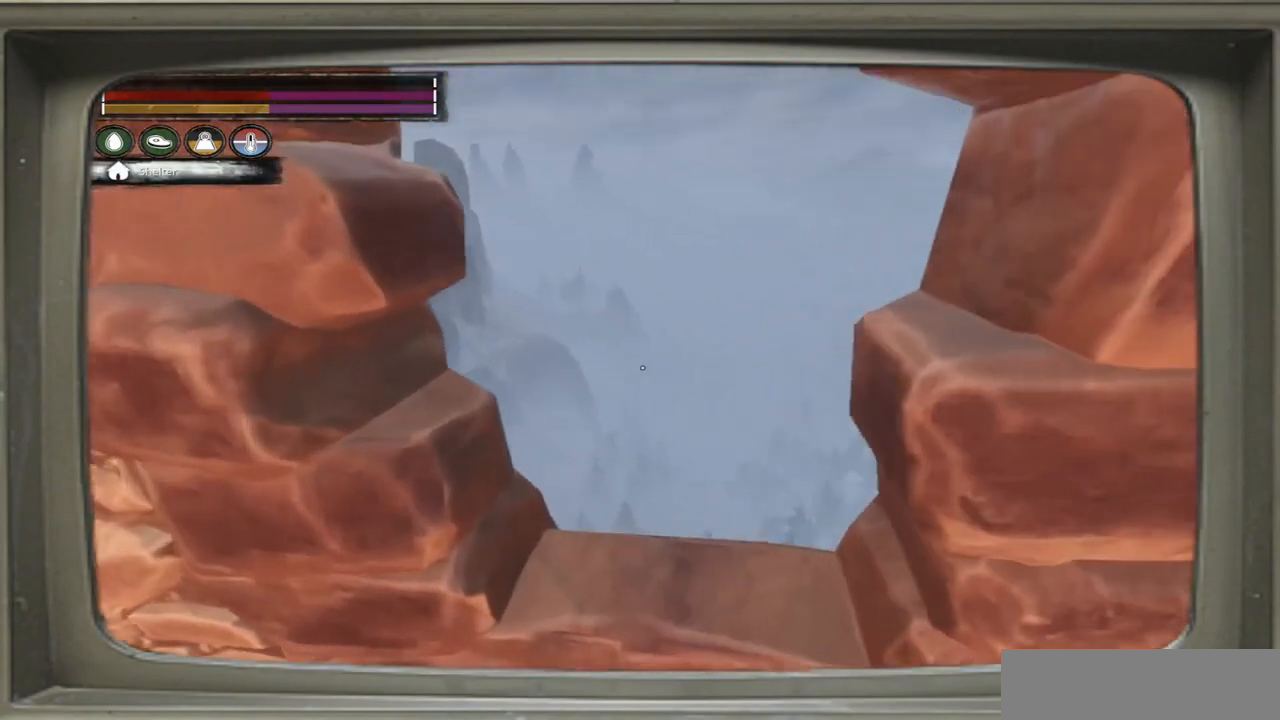
{"buttons": [], "left_stick": "center", "right_stick": "center", "events": [[217, "left_stick", "center"], [250, "right_stick", "center"]]}
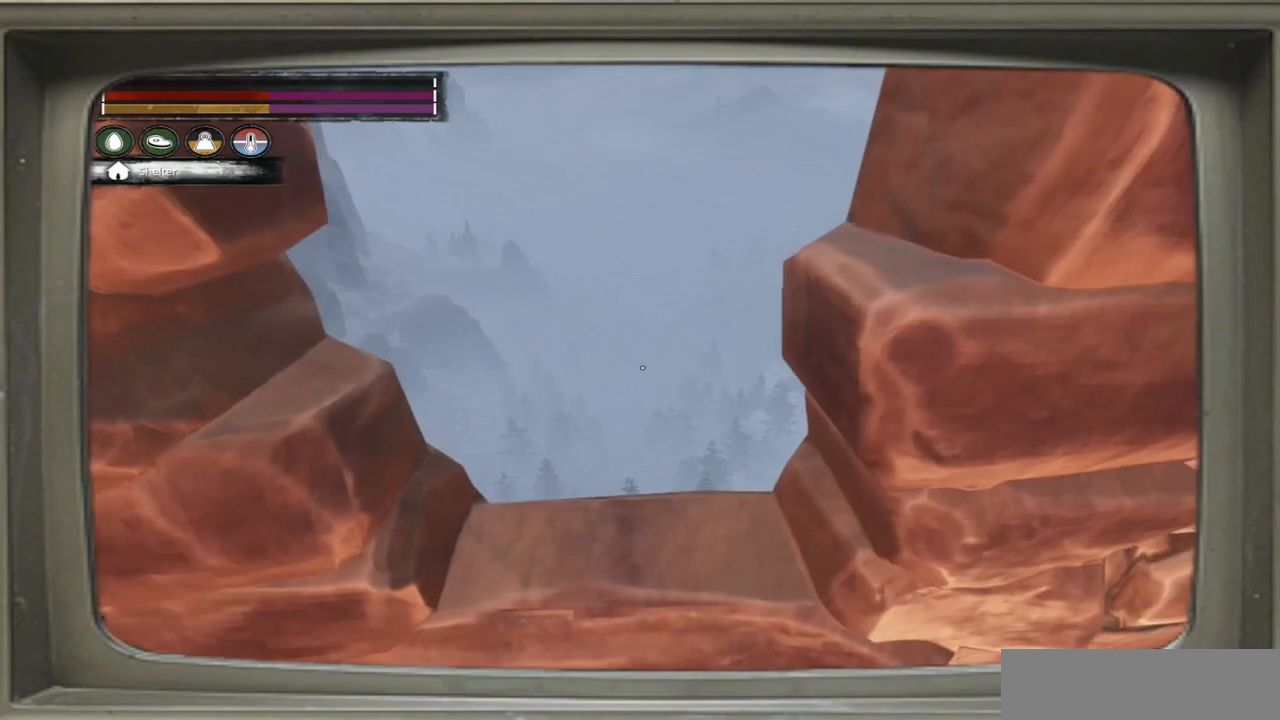
{"buttons": [], "left_stick": "center", "right_stick": "center", "events": []}
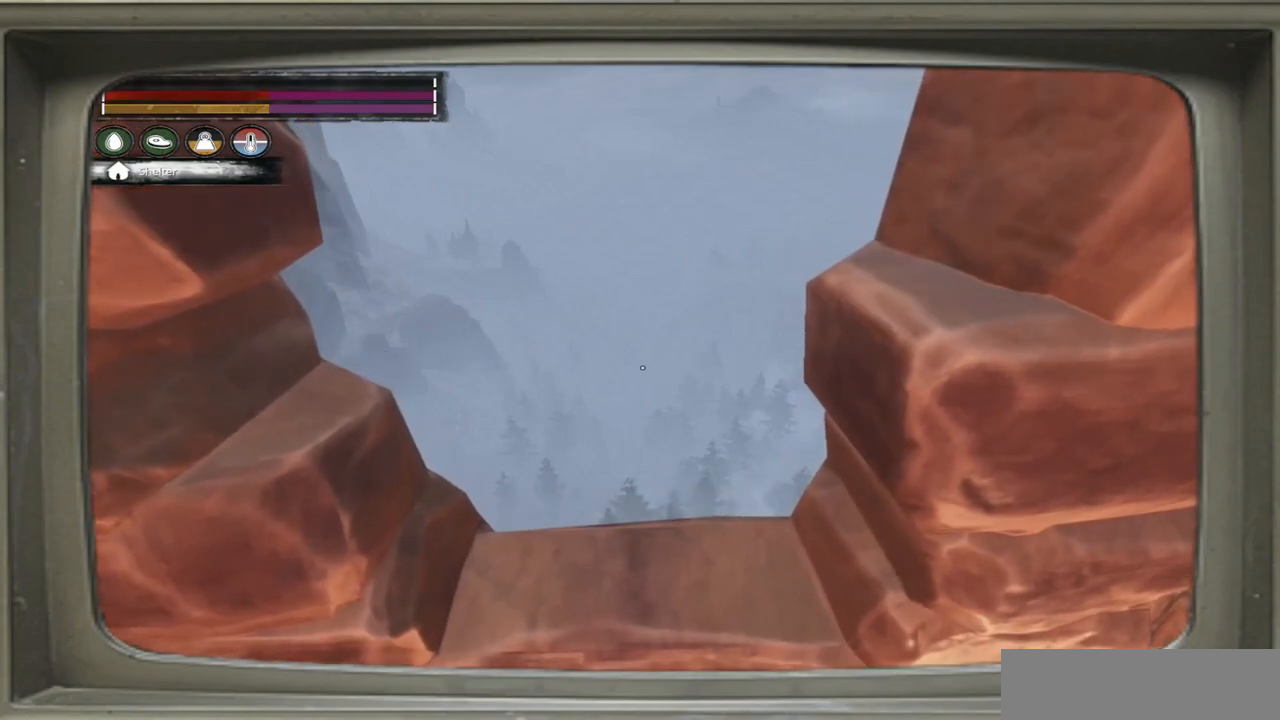
{"buttons": [], "left_stick": "center", "right_stick": "center", "events": [[217, "right_stick", "right"], [317, "right_stick", "down-right"], [450, "right_stick", "center"]]}
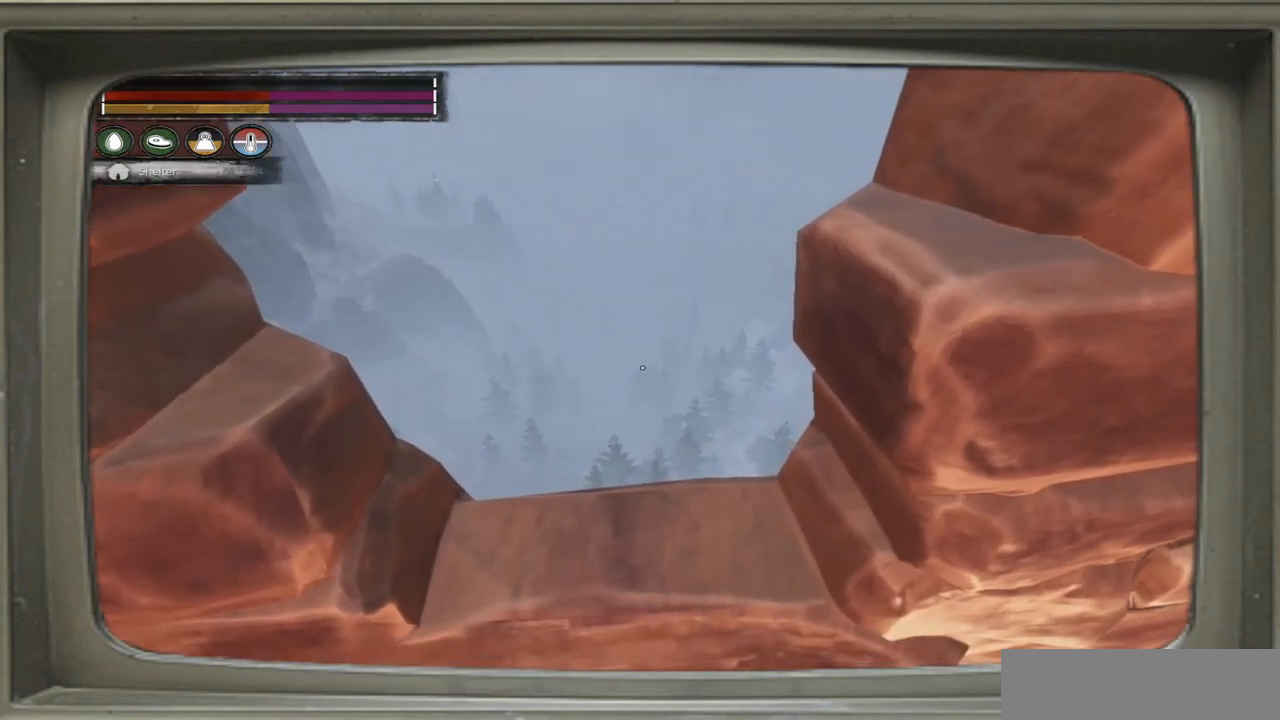
{"buttons": [], "left_stick": "center", "right_stick": "center", "events": []}
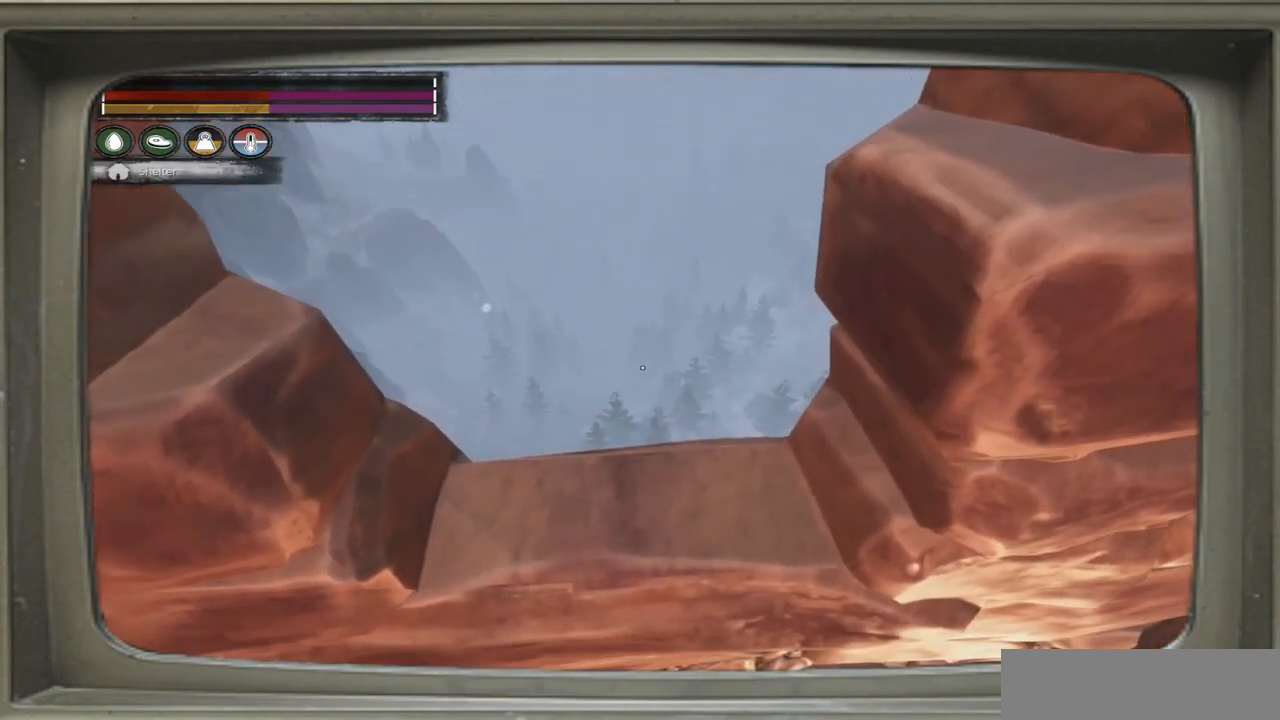
{"buttons": [], "left_stick": "center", "right_stick": "center", "events": []}
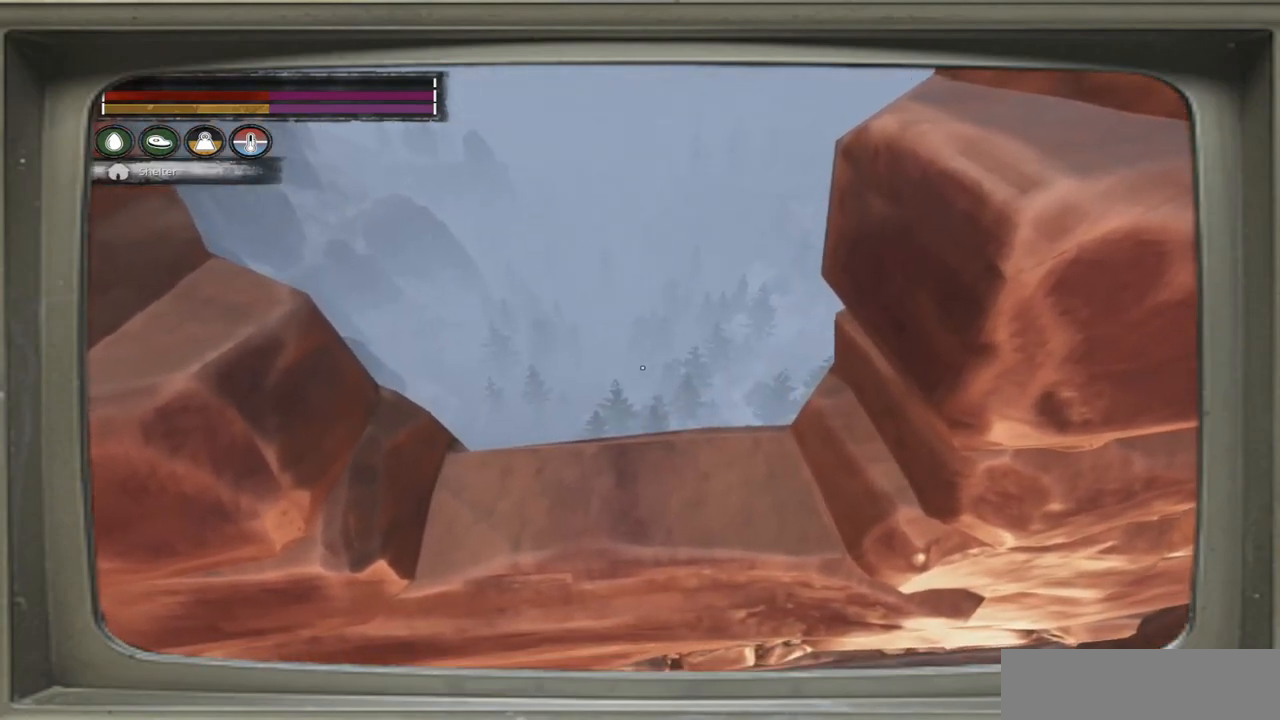
{"buttons": [], "left_stick": "center", "right_stick": "center", "events": []}
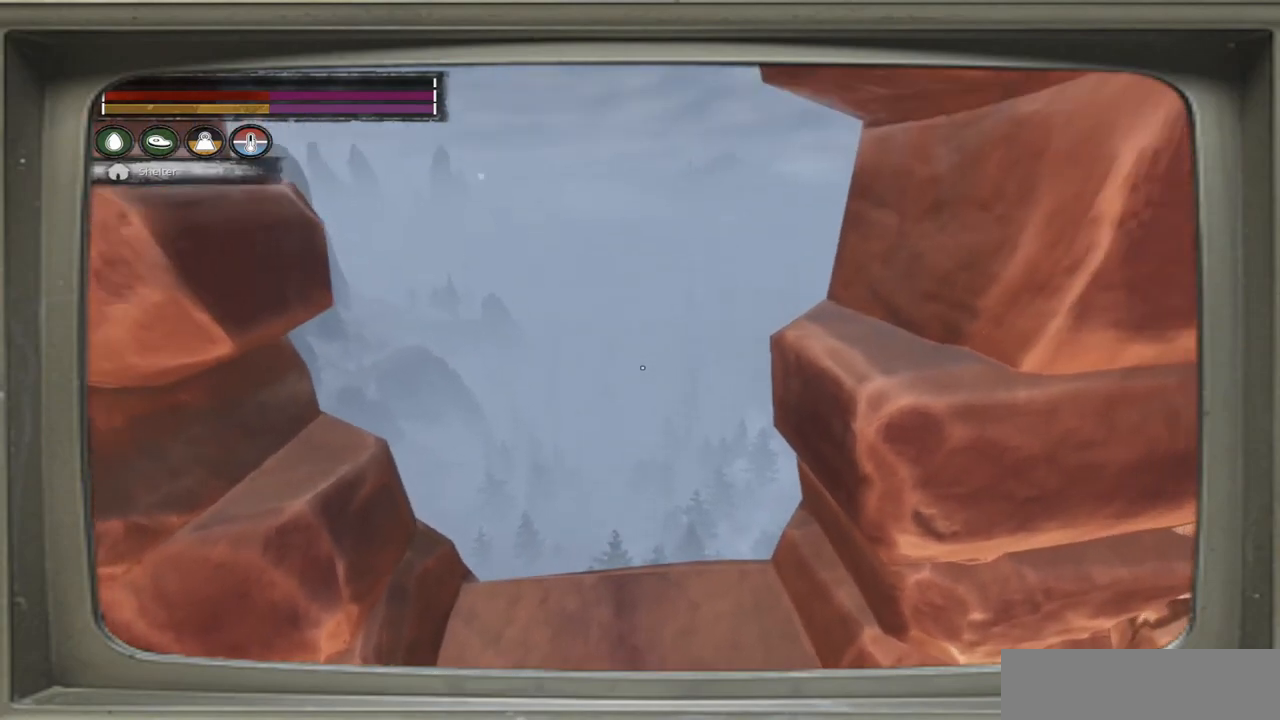
{"buttons": [], "left_stick": "center", "right_stick": "center", "events": []}
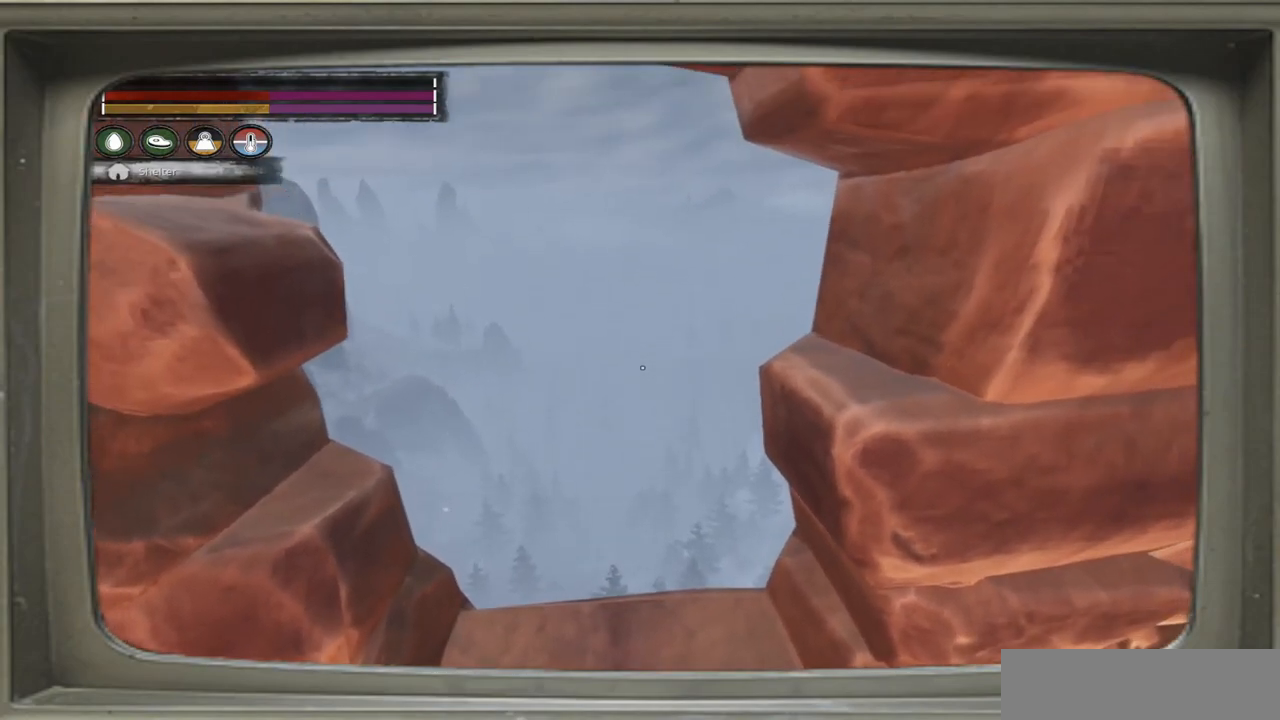
{"buttons": [], "left_stick": "down-left", "right_stick": "left", "events": [[417, "right_stick", "left"], [483, "left_stick", "down-left"]]}
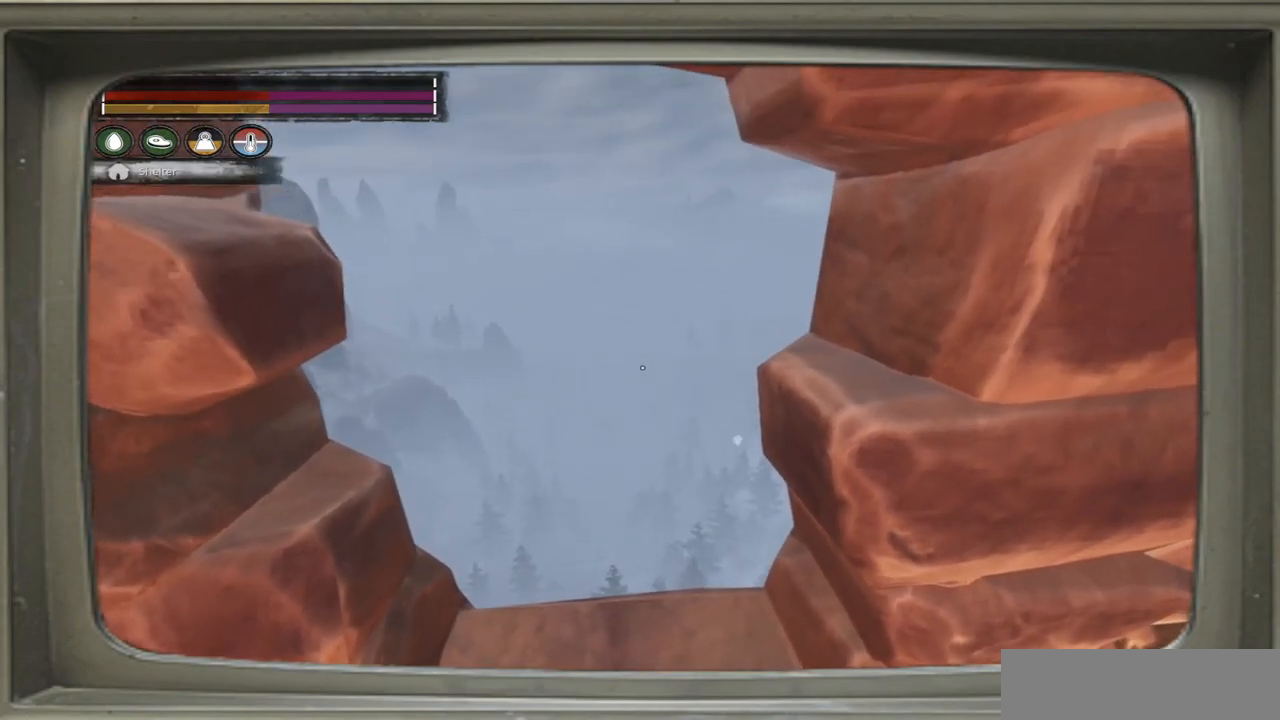
{"buttons": [], "left_stick": "down-left", "right_stick": "left", "events": []}
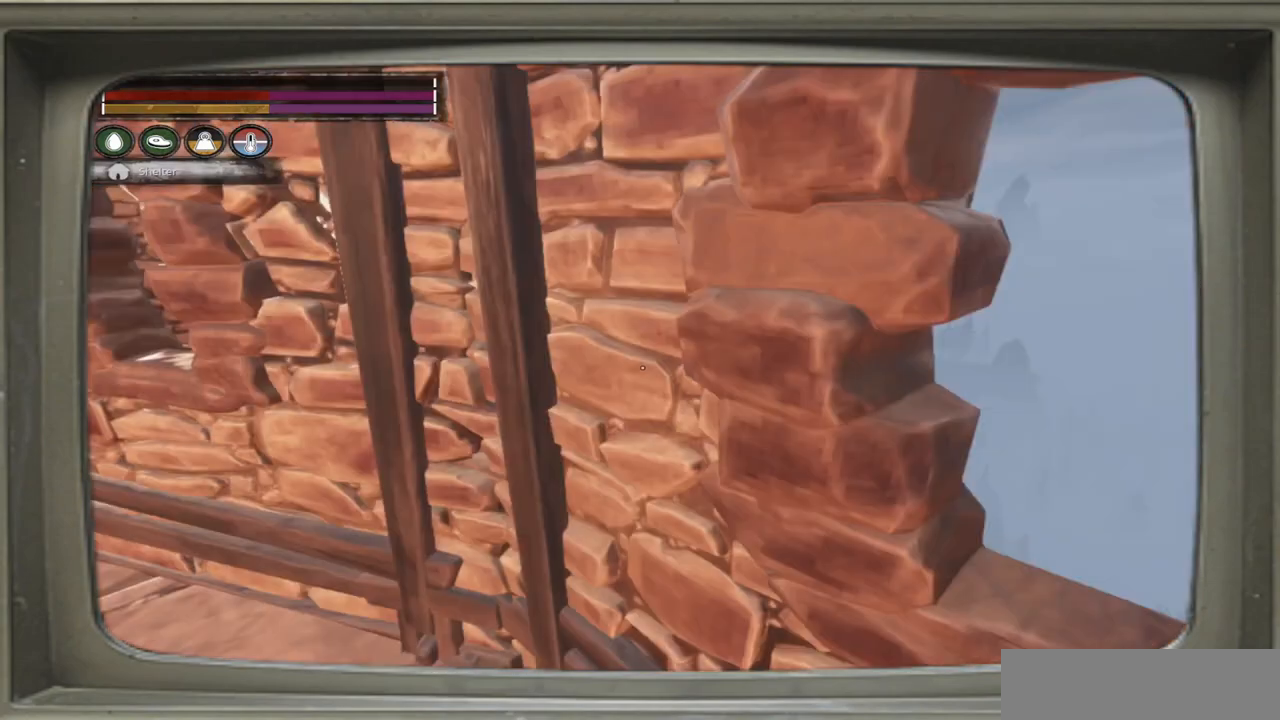
{"buttons": [], "left_stick": "center", "right_stick": "center", "events": [[117, "left_stick", "center"], [450, "right_stick", "center"]]}
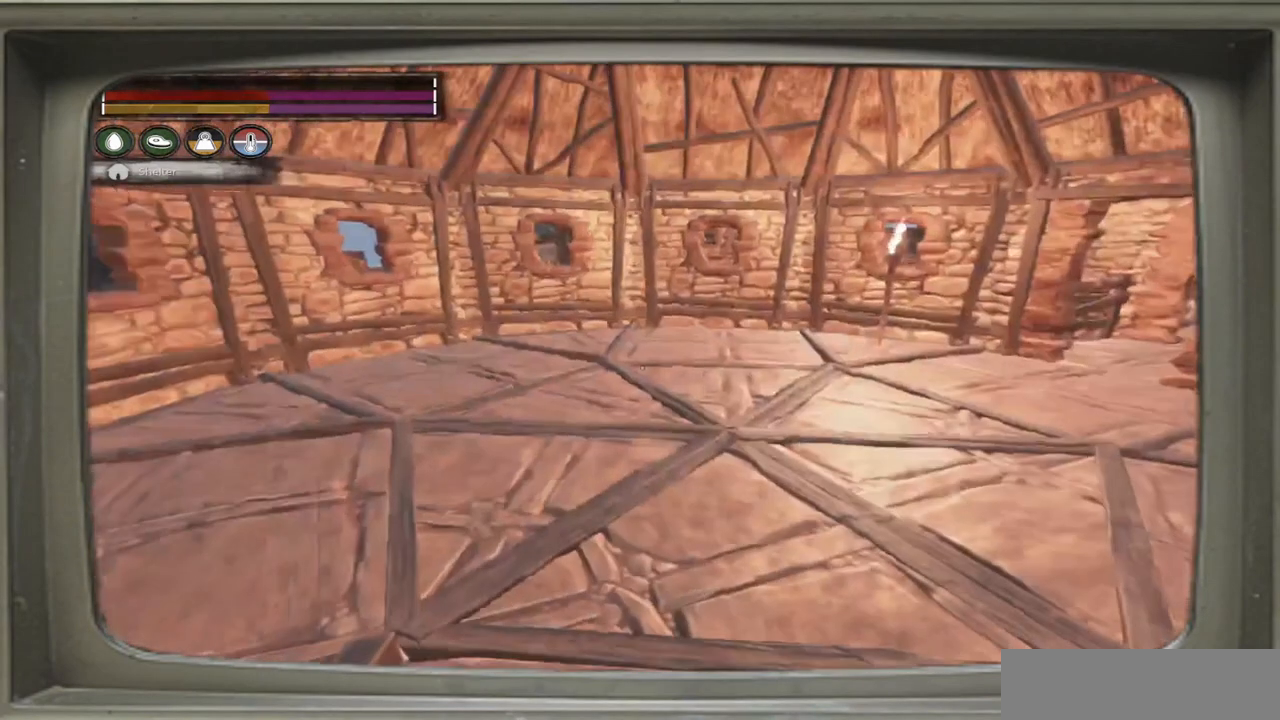
{"buttons": [], "left_stick": "up", "right_stick": "right", "events": [[17, "DPAD_DOWN", "down"], [117, "DPAD_DOWN", "up"], [283, "right_stick", "right"], [317, "left_stick", "up"]]}
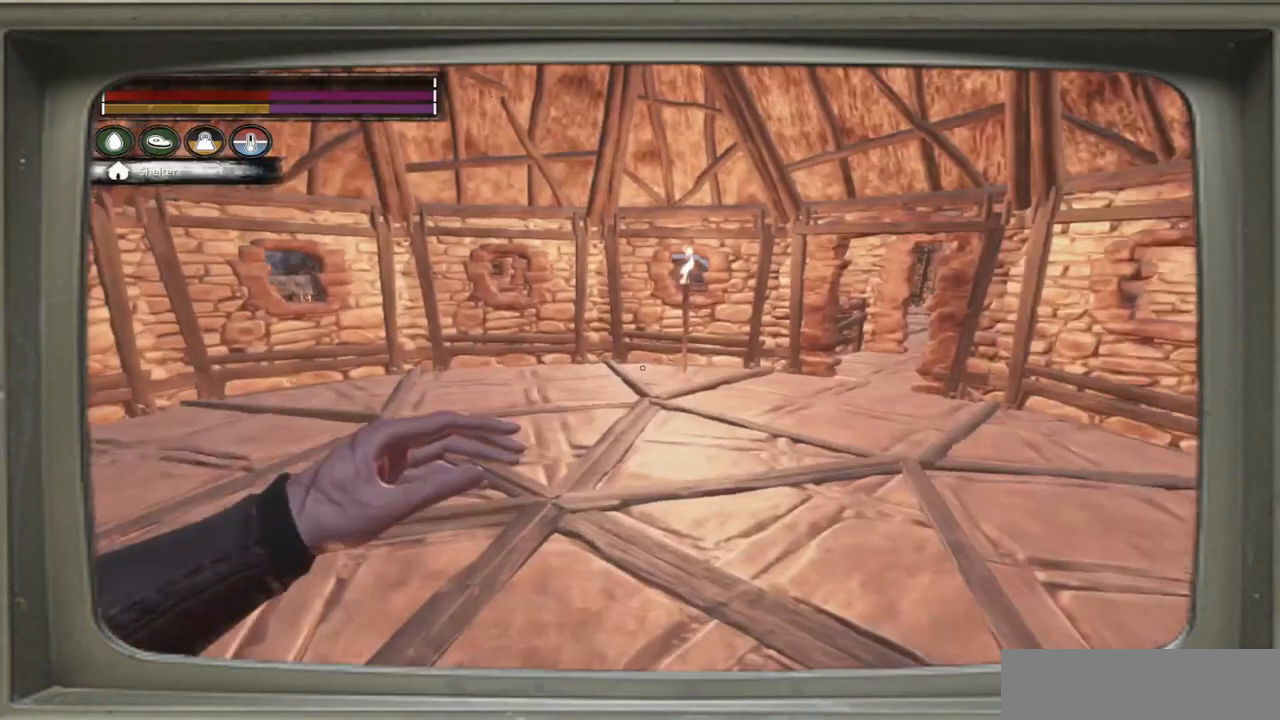
{"buttons": [], "left_stick": "up", "right_stick": "right", "events": [[150, "right_stick", "center"], [283, "L3", "down"], [317, "right_stick", "right"], [417, "L3", "up"]]}
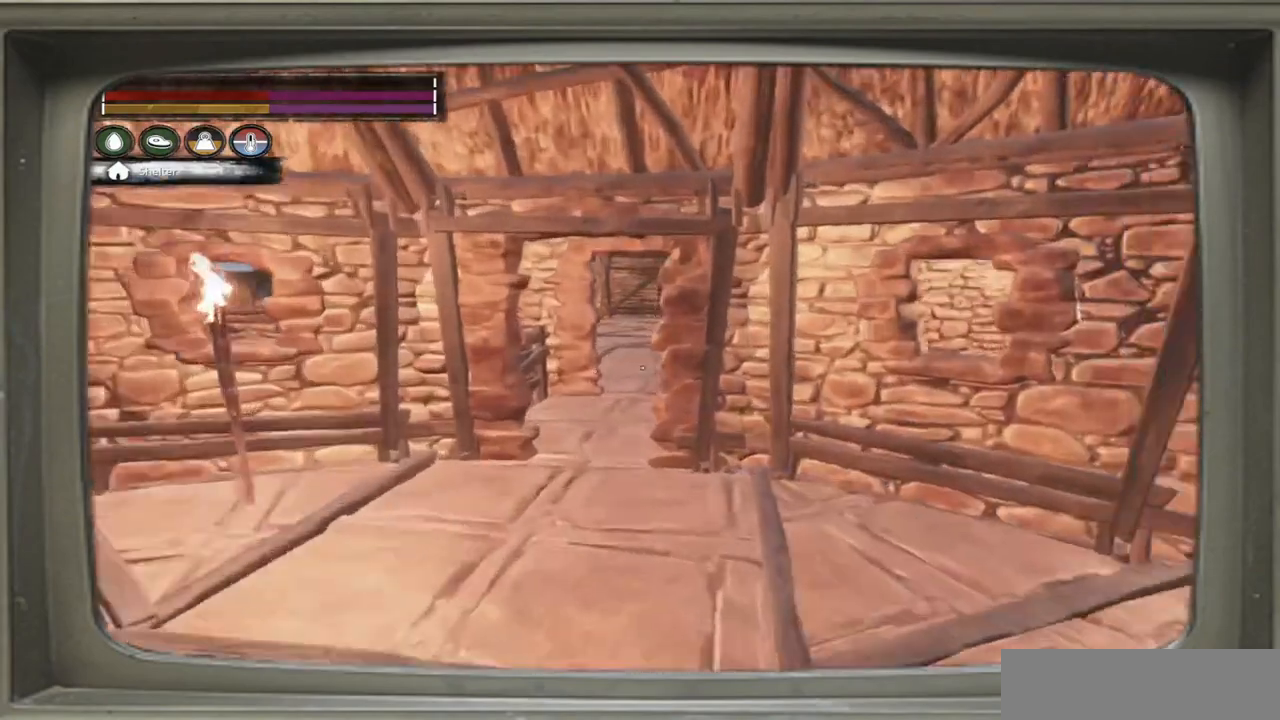
{"buttons": [], "left_stick": "up", "right_stick": "center", "events": [[17, "right_stick", "center"], [217, "left_stick", "up-left"], [450, "left_stick", "up"]]}
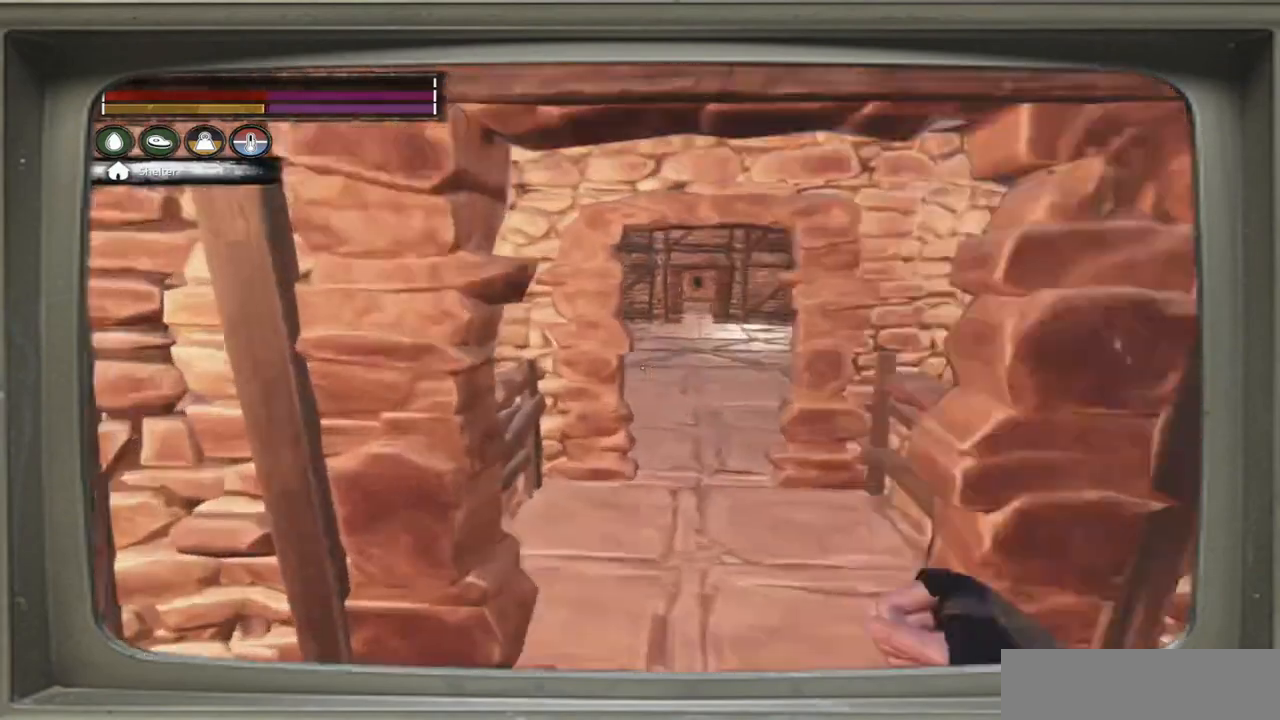
{"buttons": [], "left_stick": "up-right", "right_stick": "center", "events": [[50, "left_stick", "up-right"], [150, "L3", "down"], [283, "L3", "up"]]}
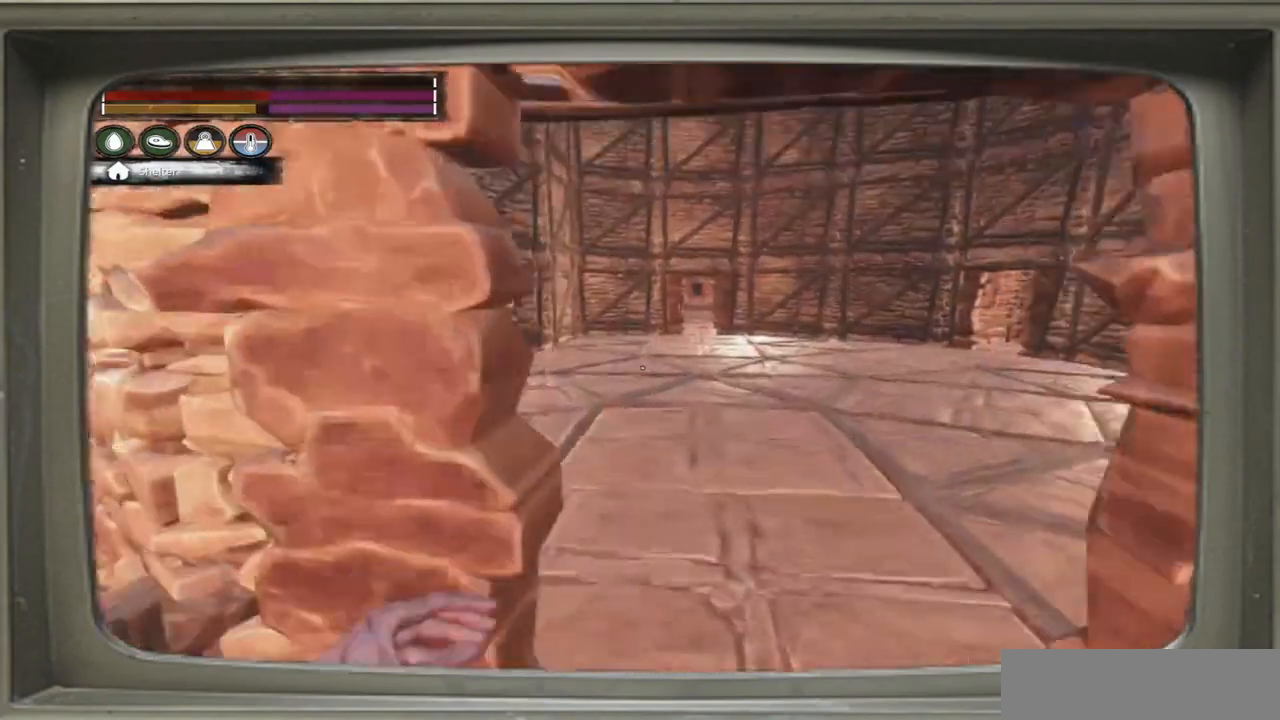
{"buttons": [], "left_stick": "up", "right_stick": "center", "events": [[350, "left_stick", "up"]]}
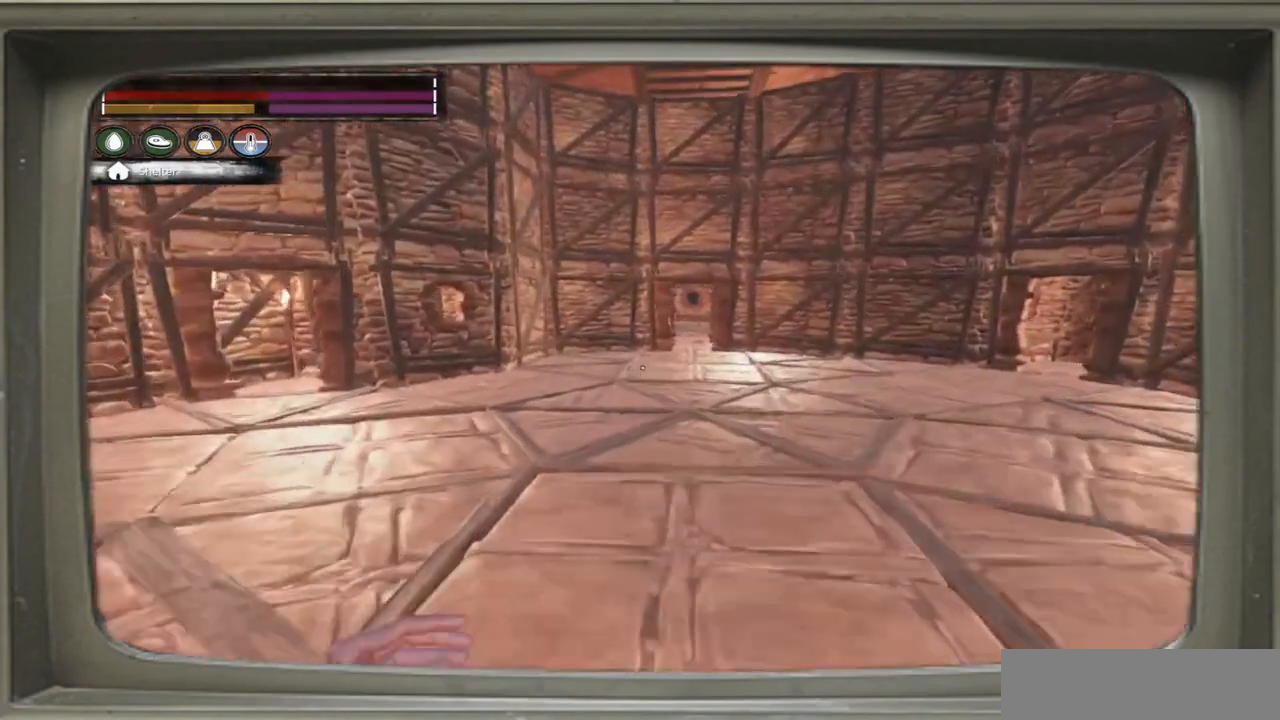
{"buttons": [], "left_stick": "left", "right_stick": "left", "events": [[50, "left_stick", "up-left"], [333, "left_stick", "left"], [450, "right_stick", "left"]]}
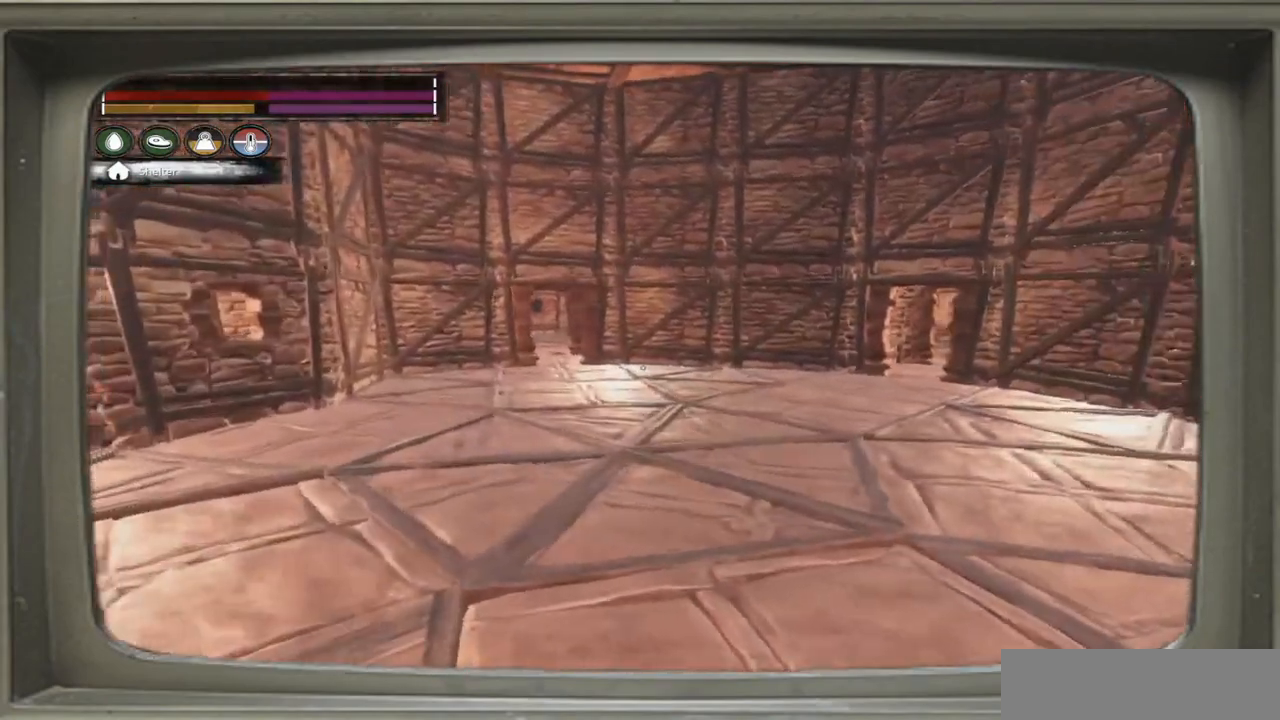
{"buttons": [], "left_stick": "up-left", "right_stick": "left", "events": [[417, "left_stick", "up-left"]]}
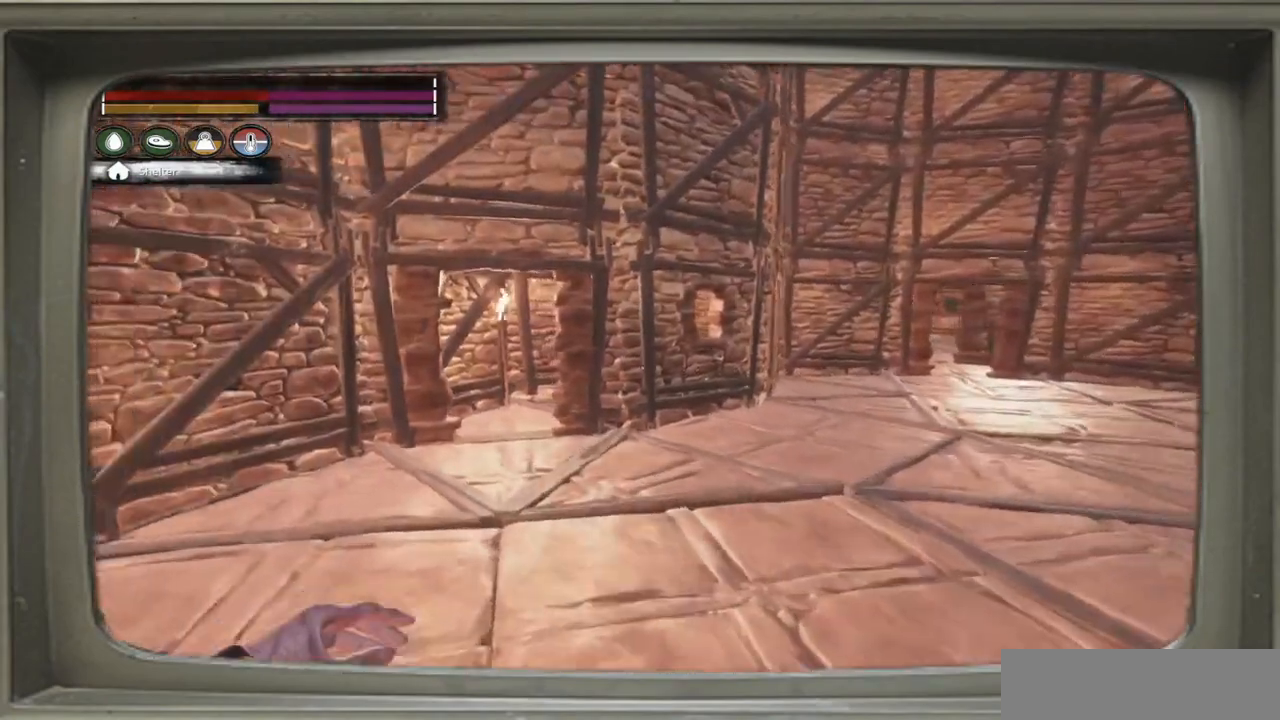
{"buttons": [], "left_stick": "up", "right_stick": "center", "events": [[83, "left_stick", "up"], [117, "right_stick", "center"]]}
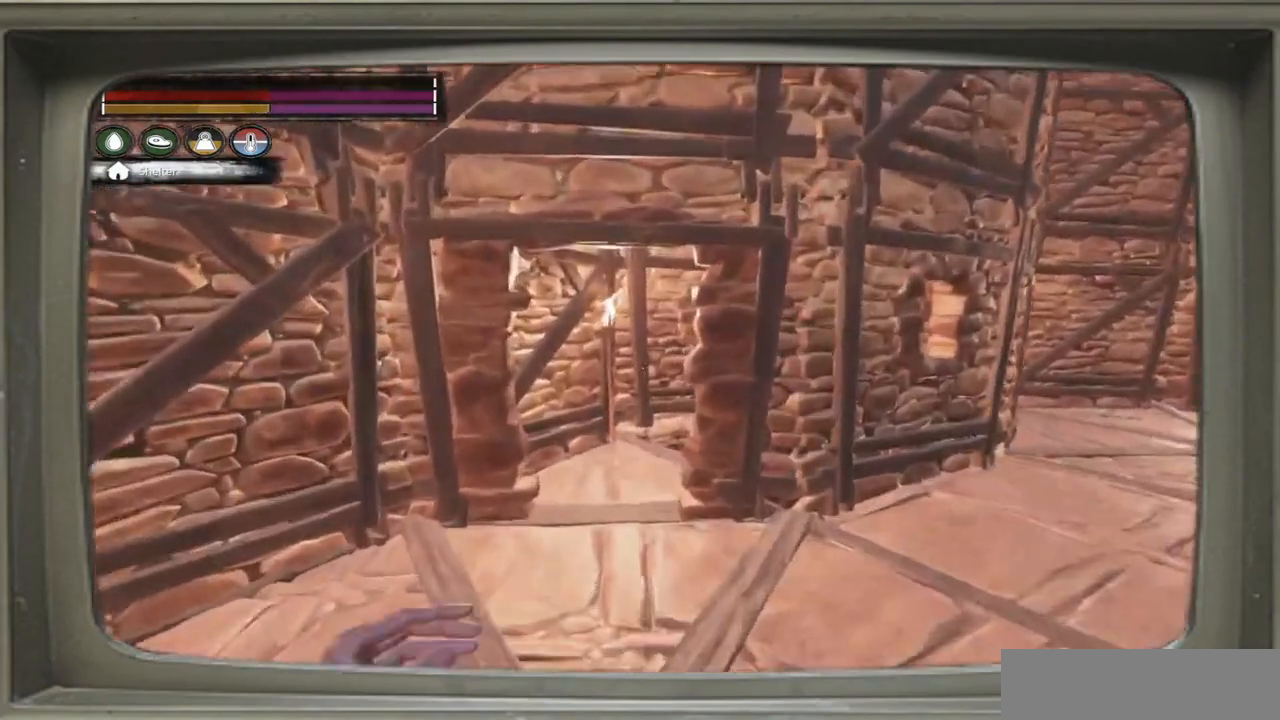
{"buttons": [], "left_stick": "up-left", "right_stick": "right", "events": [[250, "left_stick", "up-left"], [350, "right_stick", "right"]]}
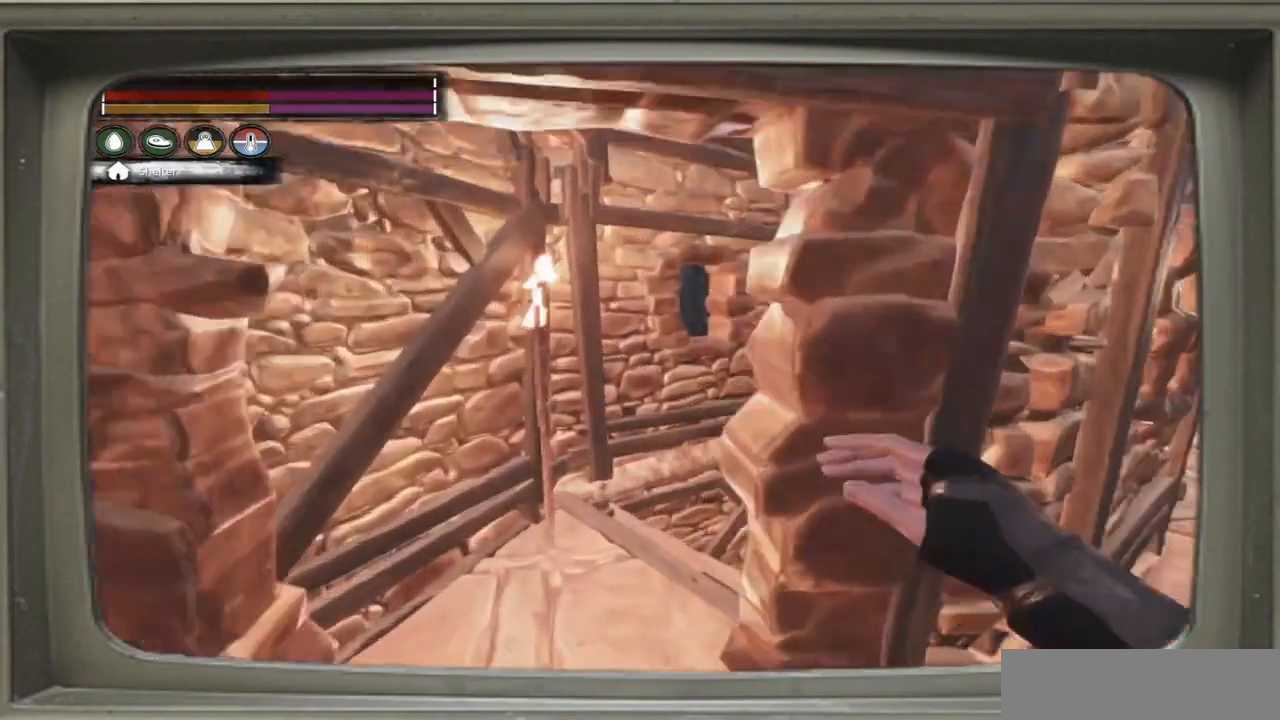
{"buttons": [], "left_stick": "center", "right_stick": "right", "events": [[350, "left_stick", "center"]]}
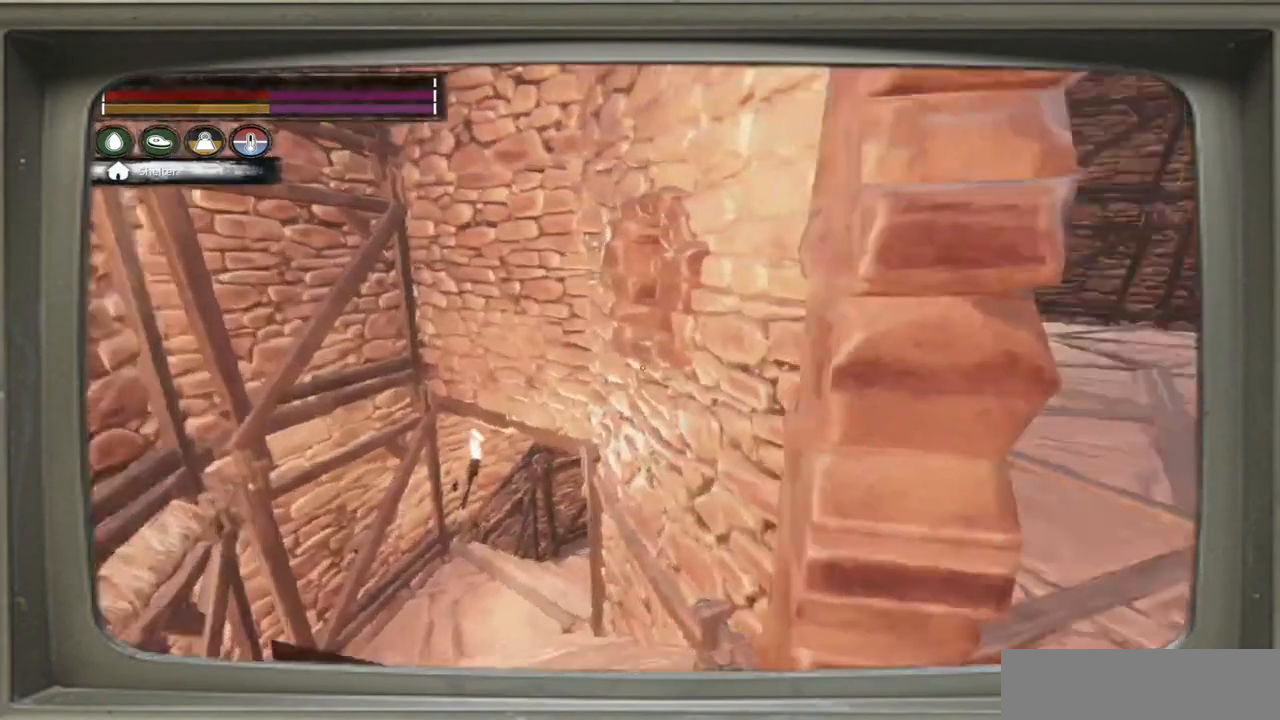
{"buttons": [], "left_stick": "center", "right_stick": "right", "events": [[17, "left_stick", "down-right"], [250, "left_stick", "center"], [250, "right_stick", "center"], [483, "right_stick", "right"]]}
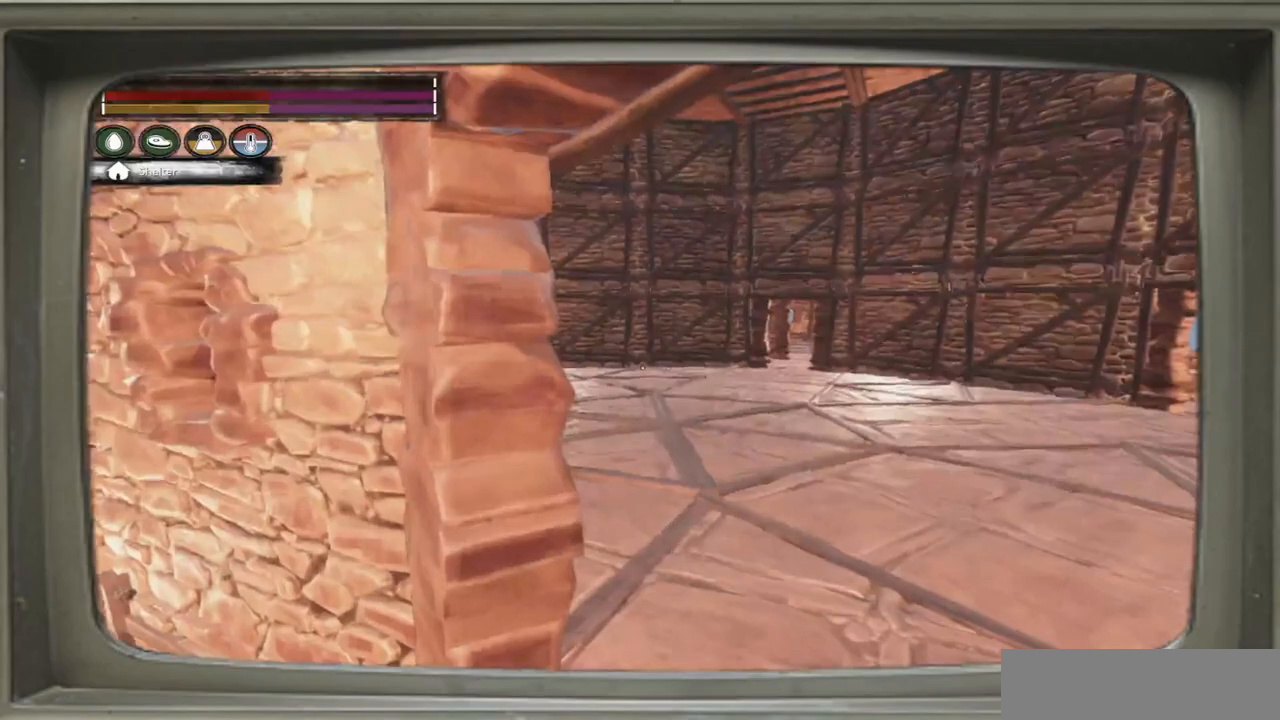
{"buttons": [], "left_stick": "up", "right_stick": "center", "events": [[50, "left_stick", "up-right"], [183, "right_stick", "center"], [283, "left_stick", "up"]]}
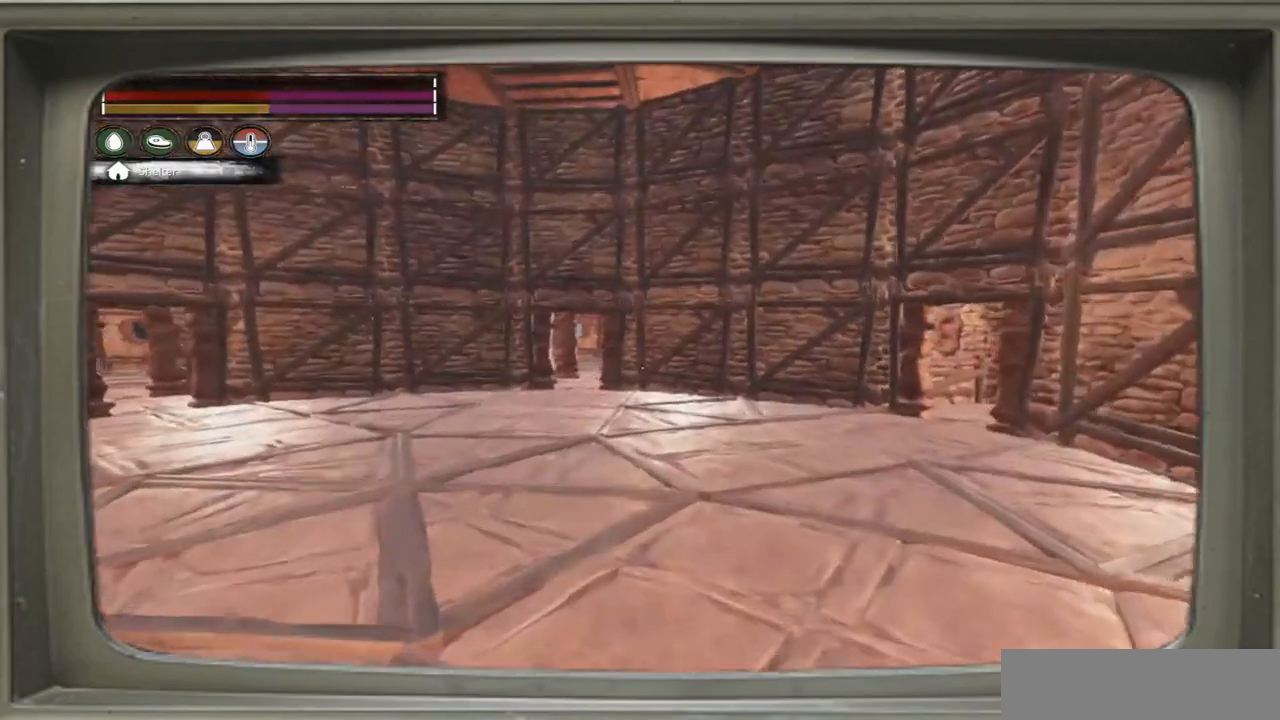
{"buttons": [], "left_stick": "up", "right_stick": "center", "events": [[17, "left_stick", "up-left"], [150, "right_stick", "left"], [233, "left_stick", "up"], [283, "right_stick", "center"]]}
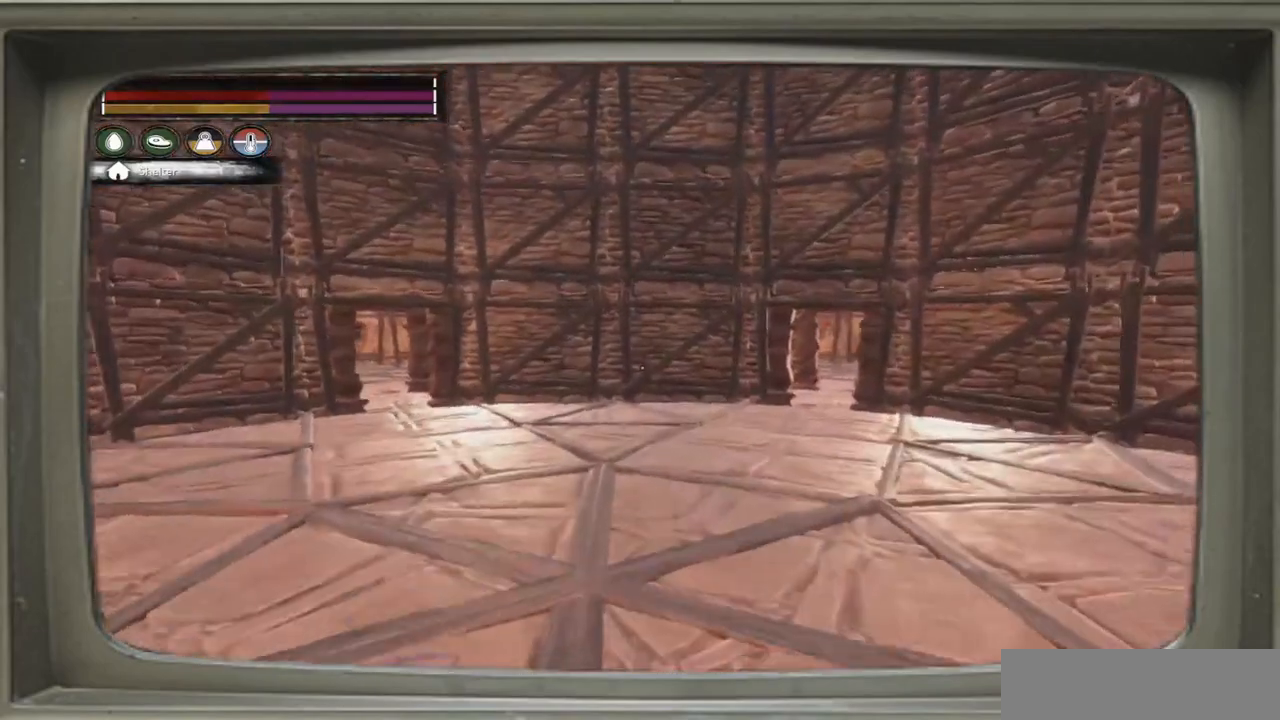
{"buttons": [], "left_stick": "up", "right_stick": "center", "events": [[117, "right_stick", "left"], [250, "right_stick", "center"]]}
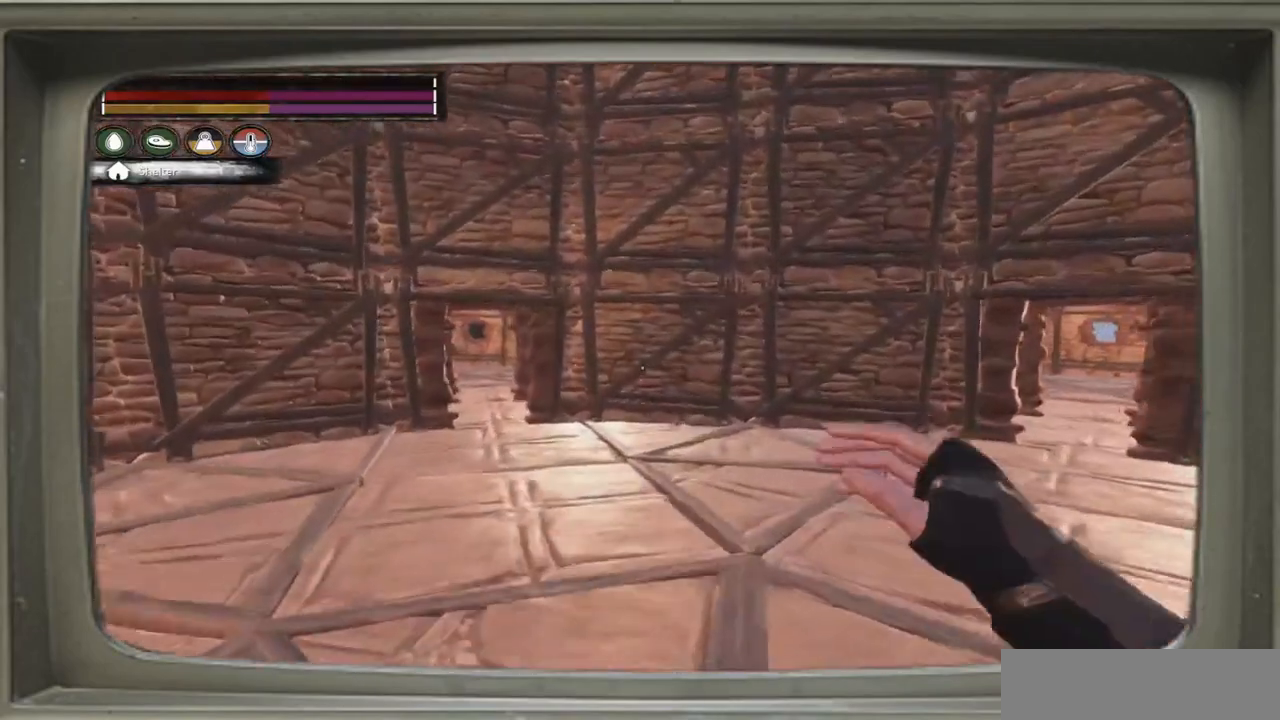
{"buttons": [], "left_stick": "up-left", "right_stick": "center", "events": [[150, "left_stick", "up-left"]]}
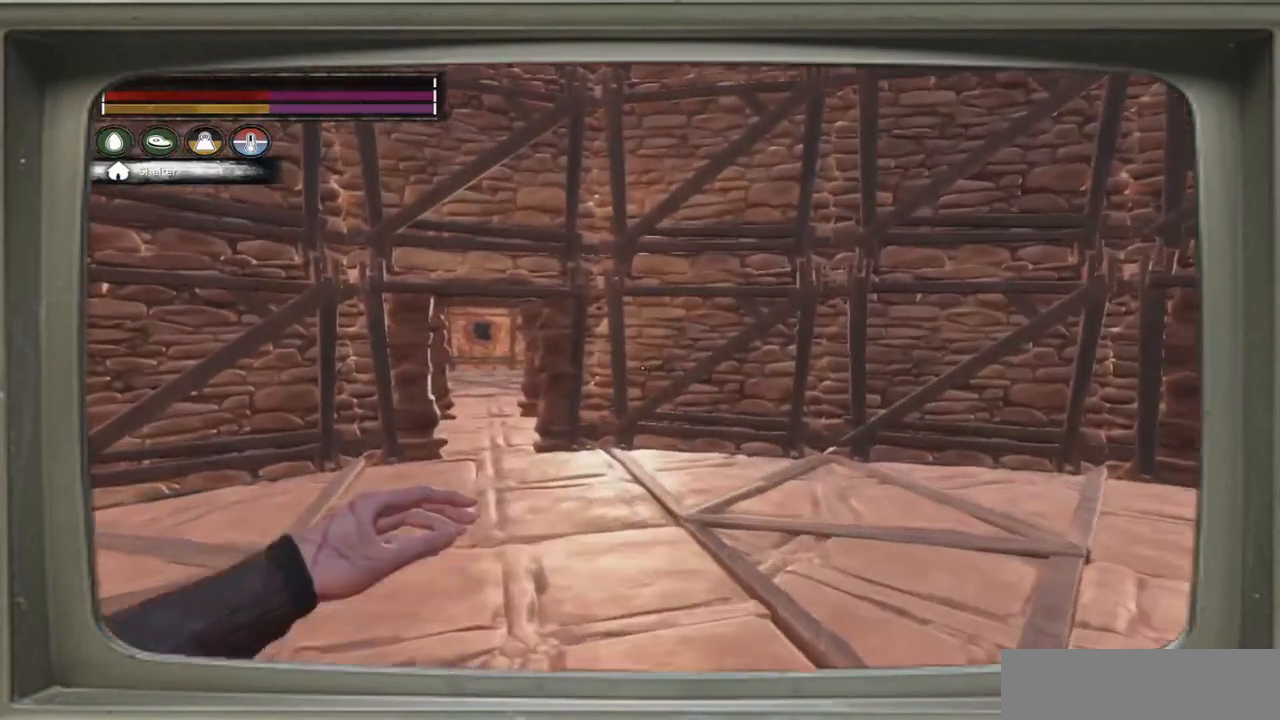
{"buttons": [], "left_stick": "up-left", "right_stick": "center", "events": []}
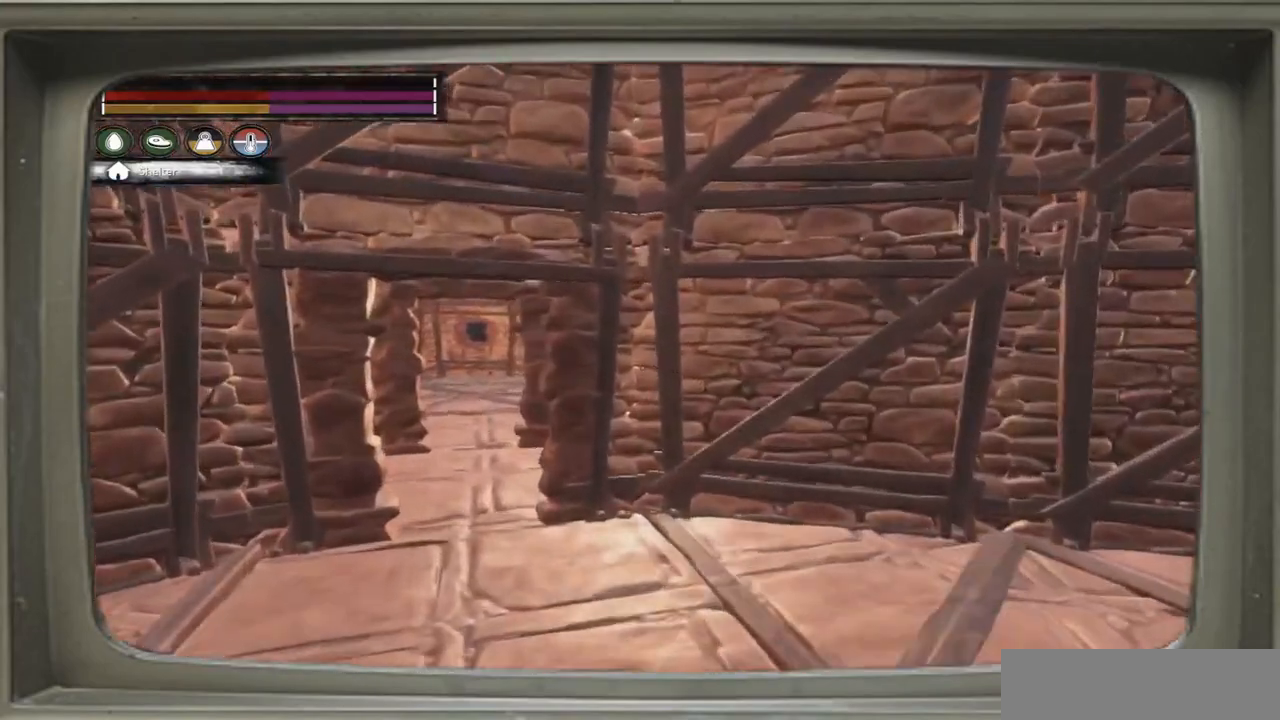
{"buttons": [], "left_stick": "up", "right_stick": "center", "events": [[417, "left_stick", "up"]]}
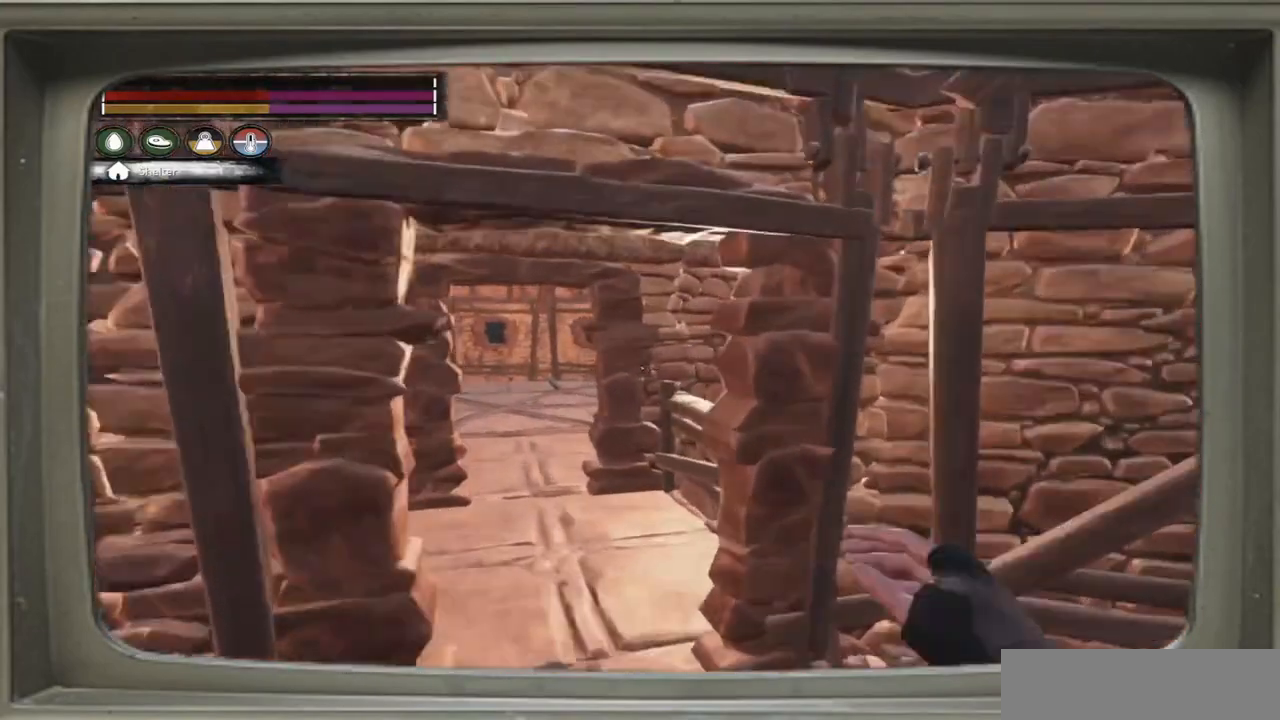
{"buttons": [], "left_stick": "up-left", "right_stick": "right", "events": [[250, "left_stick", "up-left"], [317, "right_stick", "right"]]}
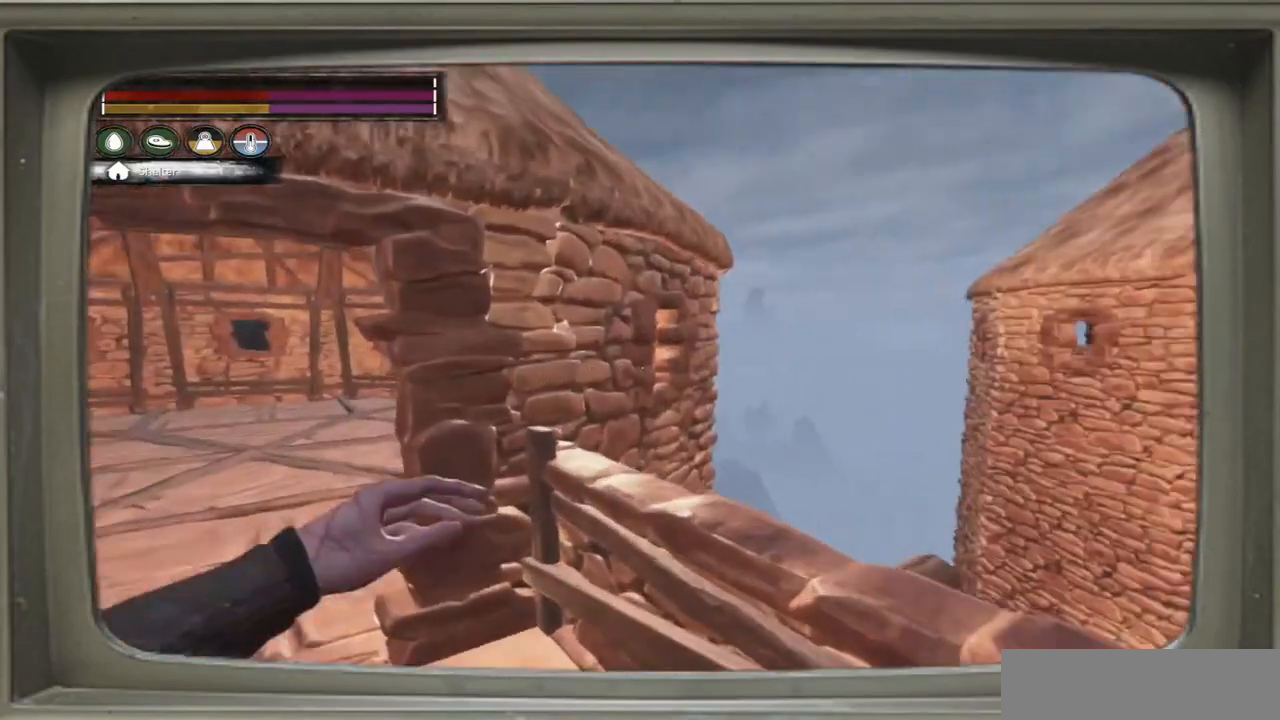
{"buttons": [], "left_stick": "center", "right_stick": "center", "events": [[17, "left_stick", "up"], [283, "left_stick", "center"], [350, "right_stick", "center"]]}